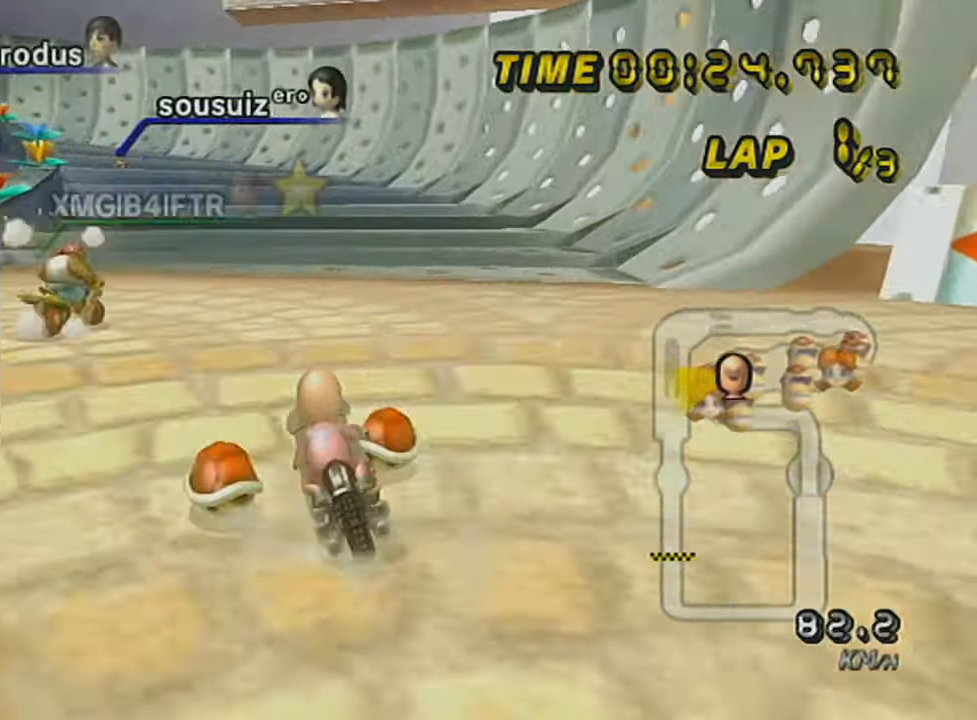
Gameplay with a controller (Nintendo layout); each line is a JSON object with the inputs held at the frame after it. "events" lists button and stick changes between this image and that frame as [ms after this image, input, new state], when the widget could be followed in between. Not read: L3 R3 right_stick.
{"buttons": ["A", "R1"], "left_stick": "right", "events": [[33, "left_stick", "right"]]}
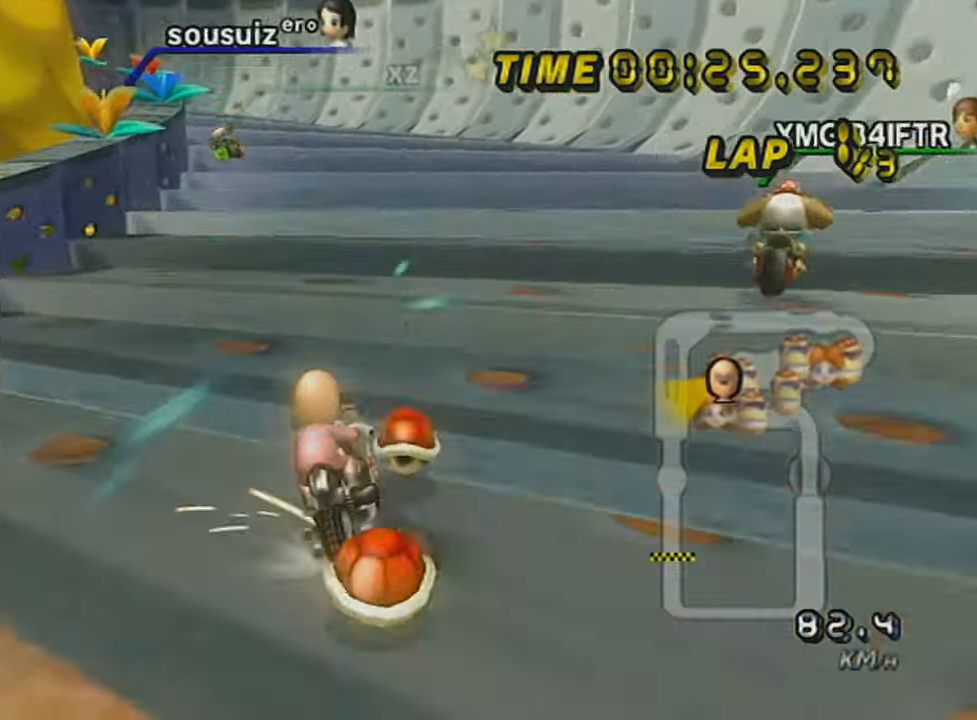
{"buttons": ["A", "R1"], "left_stick": "left", "events": [[67, "left_stick", "center"], [484, "left_stick", "left"]]}
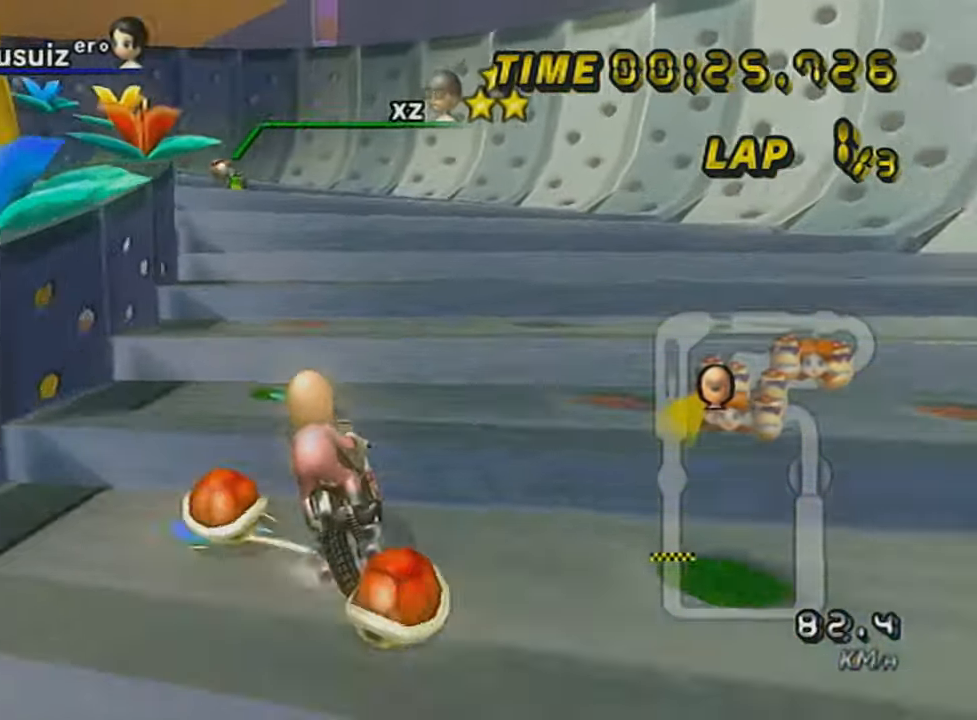
{"buttons": ["A", "R1"], "left_stick": "left", "events": [[167, "left_stick", "center"], [233, "left_stick", "left"], [384, "left_stick", "center"], [450, "left_stick", "left"]]}
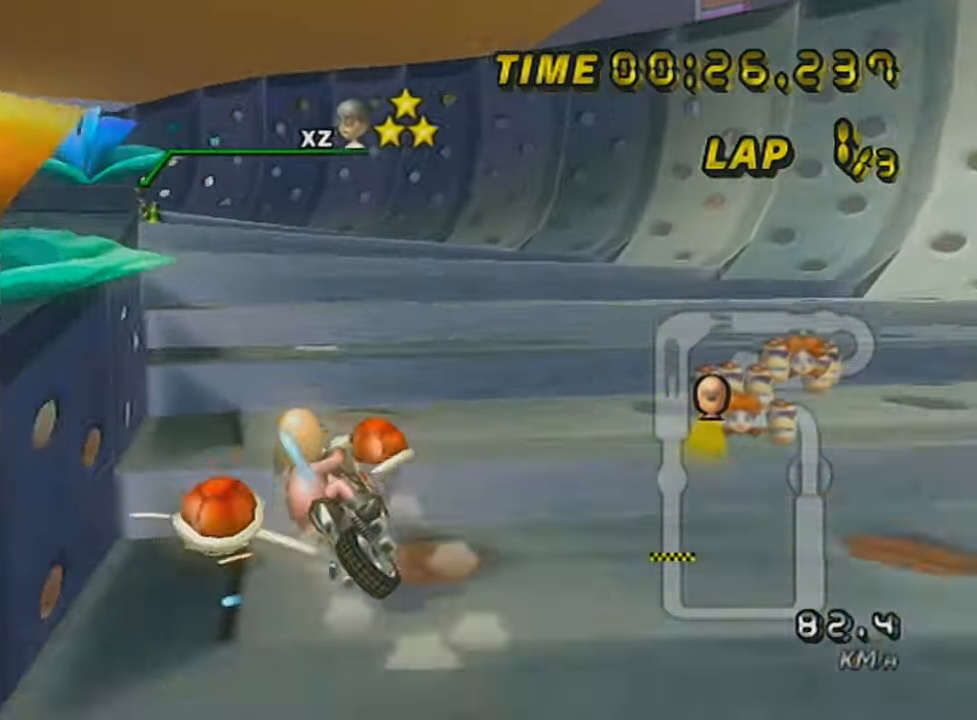
{"buttons": ["A", "X", "R1"], "left_stick": "center", "events": [[100, "left_stick", "center"], [201, "left_stick", "left"], [451, "X", "down"], [501, "left_stick", "center"]]}
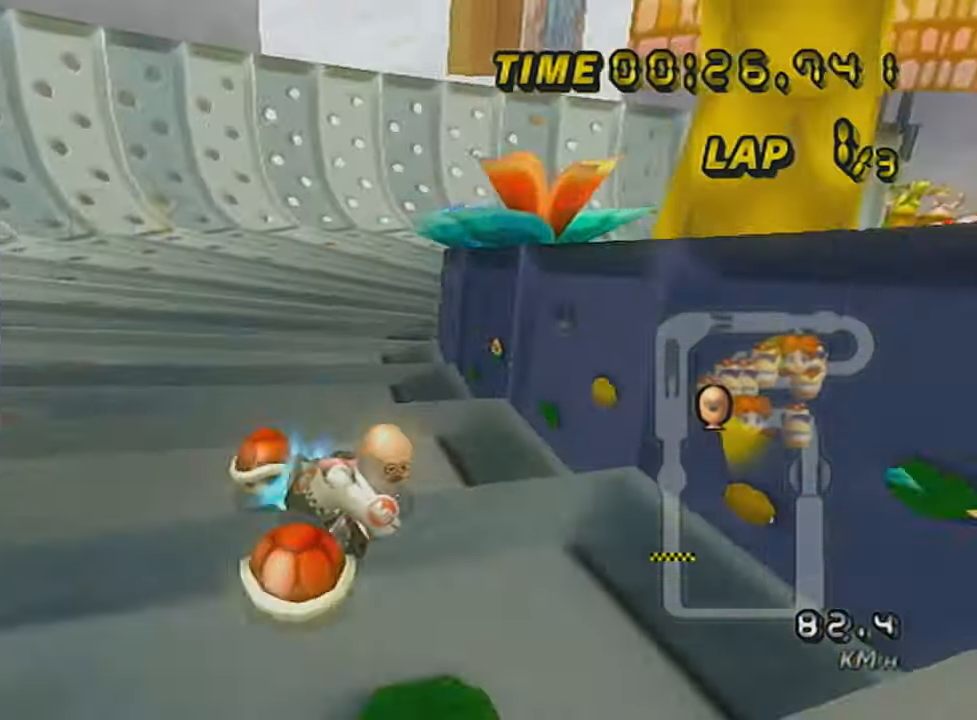
{"buttons": ["A", "R1"], "left_stick": "left", "events": [[50, "X", "up"], [50, "left_stick", "left"]]}
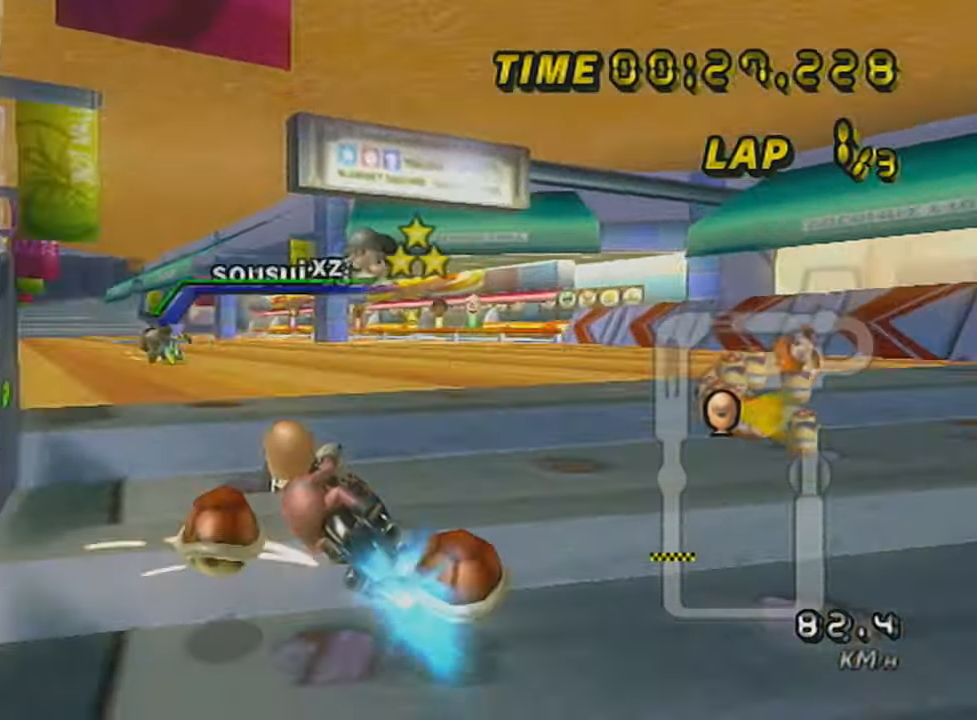
{"buttons": ["A"], "left_stick": "center", "events": [[134, "left_stick", "center"], [167, "R1", "up"], [351, "left_stick", "right"], [484, "left_stick", "center"]]}
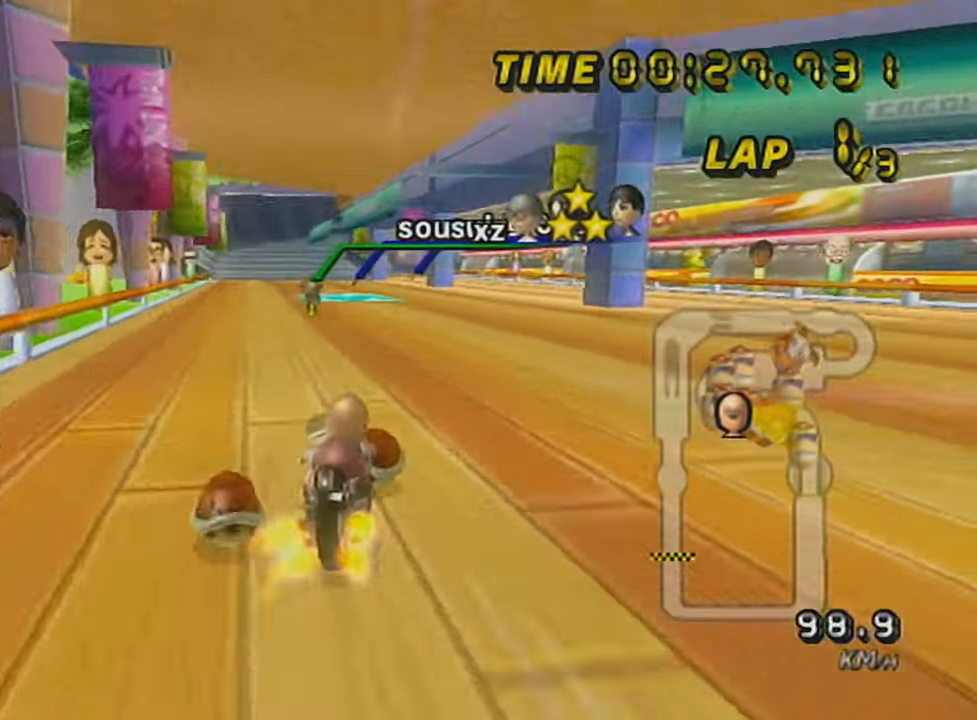
{"buttons": ["A"], "left_stick": "center", "events": [[16, "DPAD_UP", "down"], [67, "DPAD_UP", "up"], [100, "X", "down"], [100, "left_stick", "down-left"], [250, "DPAD_UP", "down"], [250, "X", "up"], [250, "left_stick", "center"], [317, "DPAD_UP", "up"]]}
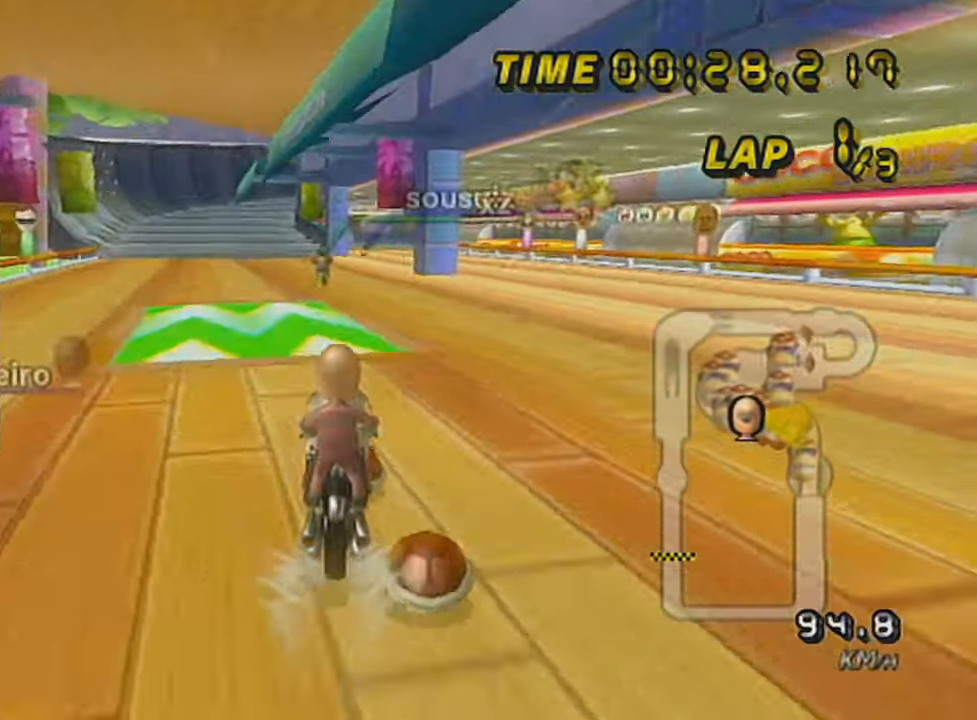
{"buttons": ["A"], "left_stick": "right", "events": [[150, "DPAD_UP", "down"], [183, "left_stick", "right"], [283, "DPAD_UP", "up"], [367, "DPAD_UP", "down"], [467, "DPAD_UP", "up"]]}
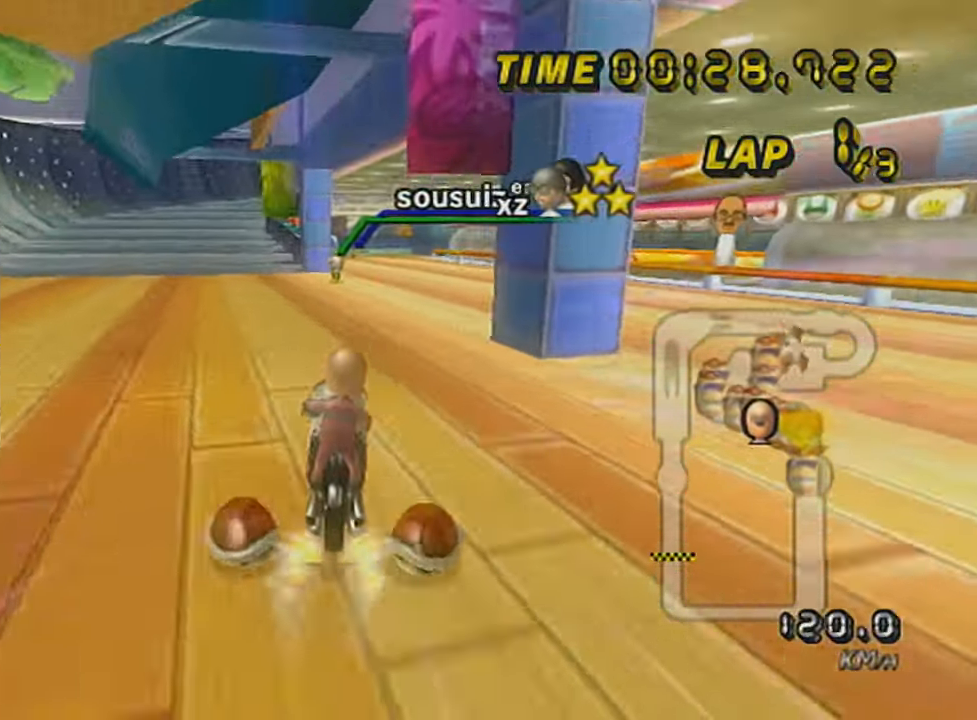
{"buttons": ["A"], "left_stick": "center", "events": [[117, "left_stick", "center"], [284, "DPAD_UP", "down"], [367, "DPAD_UP", "up"]]}
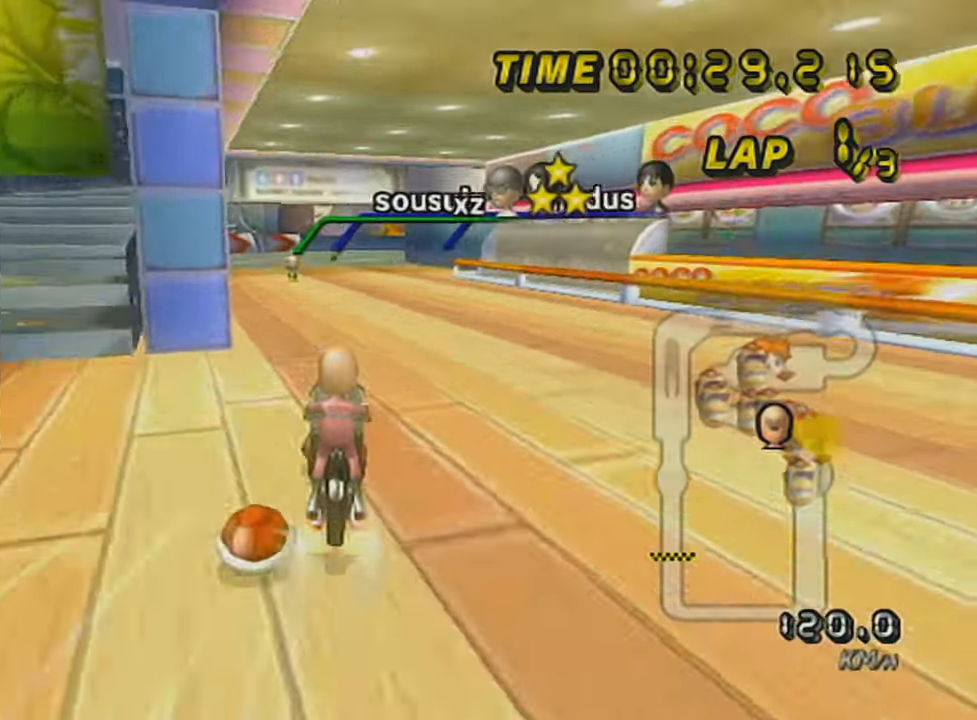
{"buttons": ["A", "R1"], "left_stick": "center", "events": [[400, "R1", "down"]]}
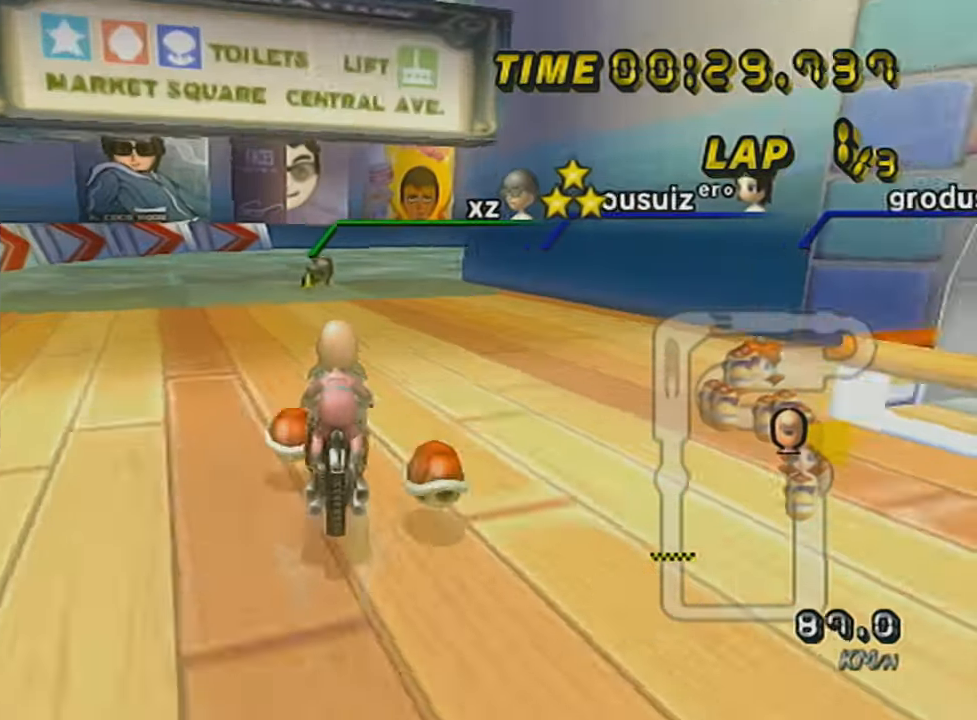
{"buttons": ["A", "R1"], "left_stick": "right", "events": [[150, "left_stick", "right"]]}
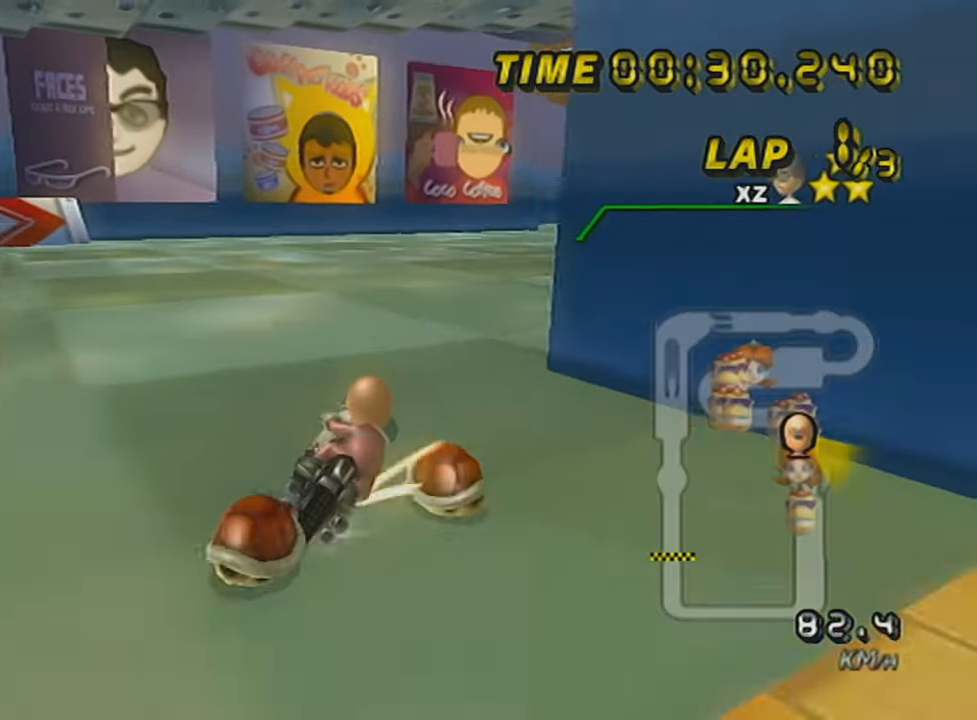
{"buttons": ["A", "R1"], "left_stick": "up-right", "events": [[50, "left_stick", "up-right"]]}
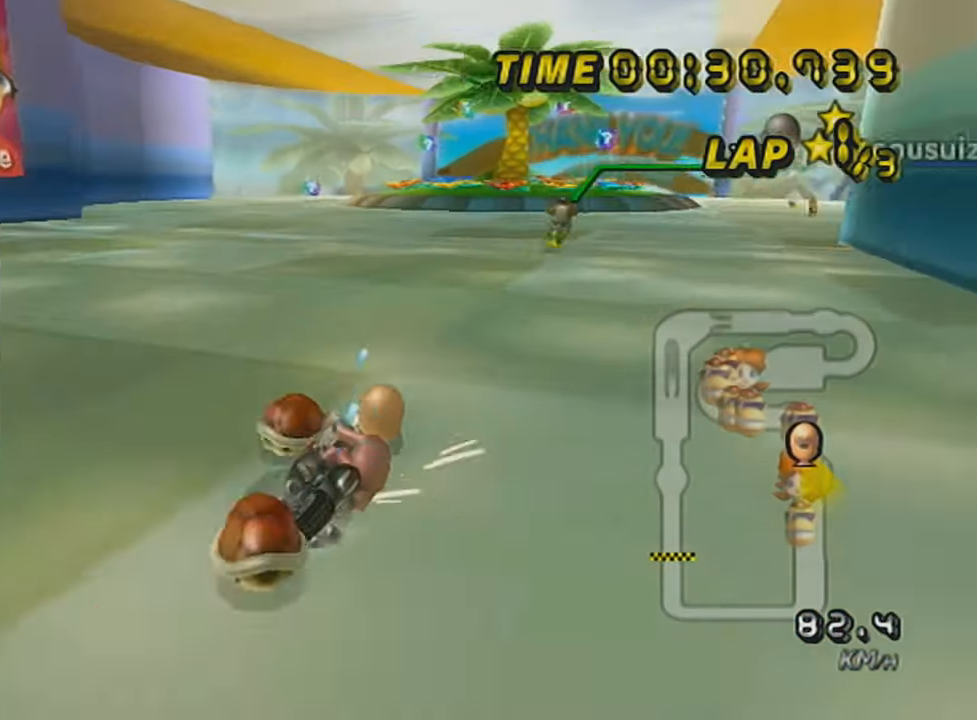
{"buttons": ["A", "DPAD_UP"], "left_stick": "left", "events": [[150, "R1", "up"], [184, "left_stick", "left"], [250, "DPAD_UP", "down"], [334, "DPAD_UP", "up"], [451, "DPAD_UP", "down"]]}
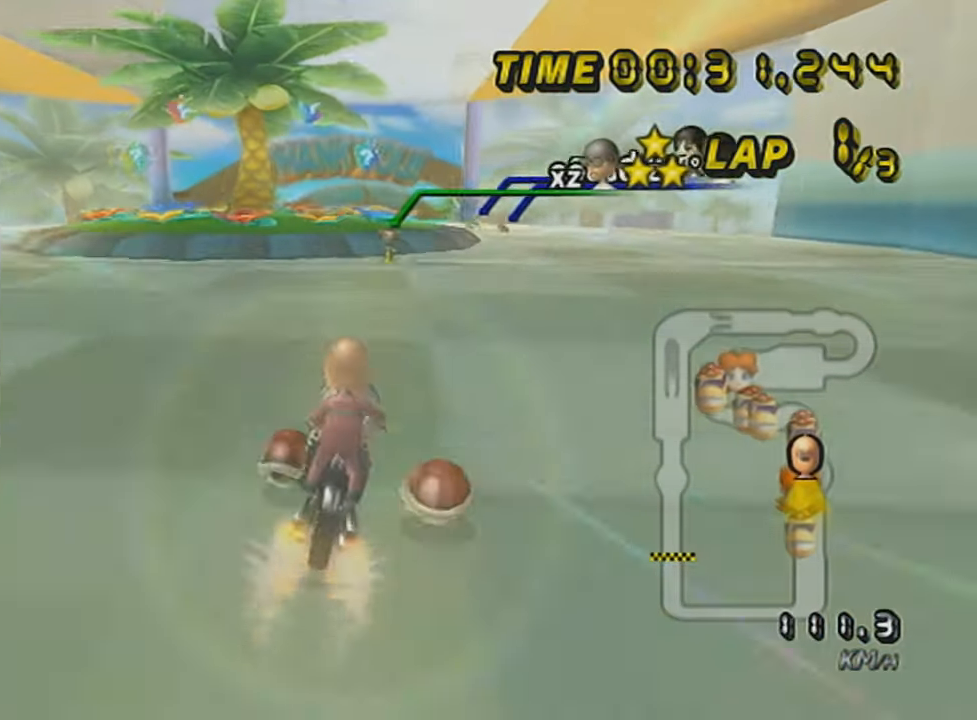
{"buttons": ["A", "R1"], "left_stick": "center", "events": [[50, "DPAD_UP", "up"], [200, "R1", "down"], [200, "left_stick", "center"], [333, "left_stick", "up-left"], [500, "left_stick", "center"]]}
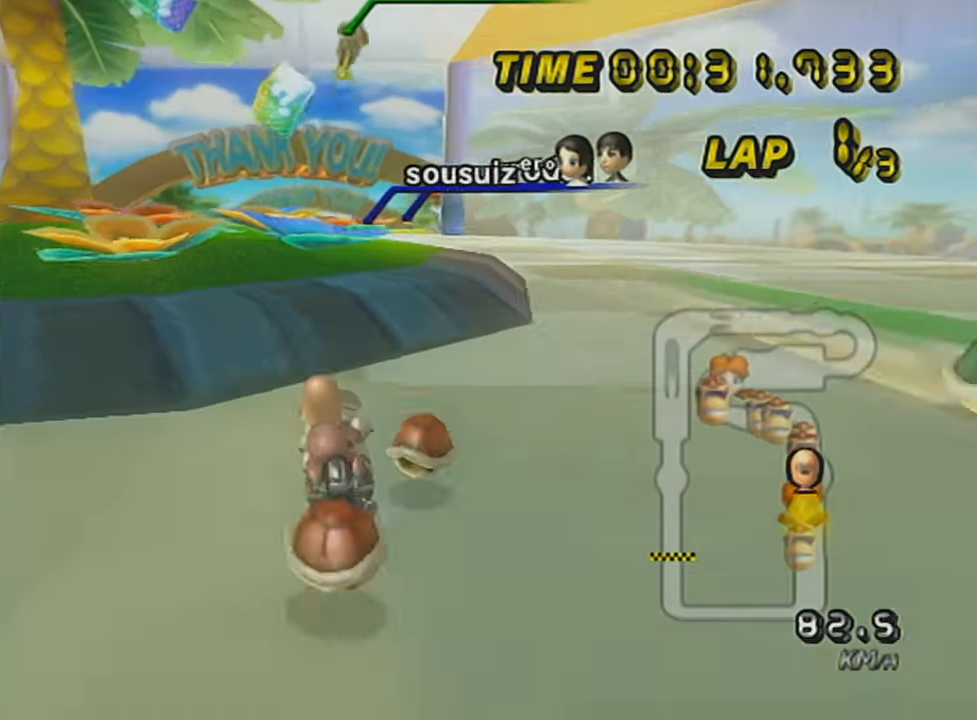
{"buttons": ["A"], "left_stick": "down", "events": [[50, "R1", "up"], [184, "left_stick", "right"], [300, "left_stick", "center"], [451, "left_stick", "down"]]}
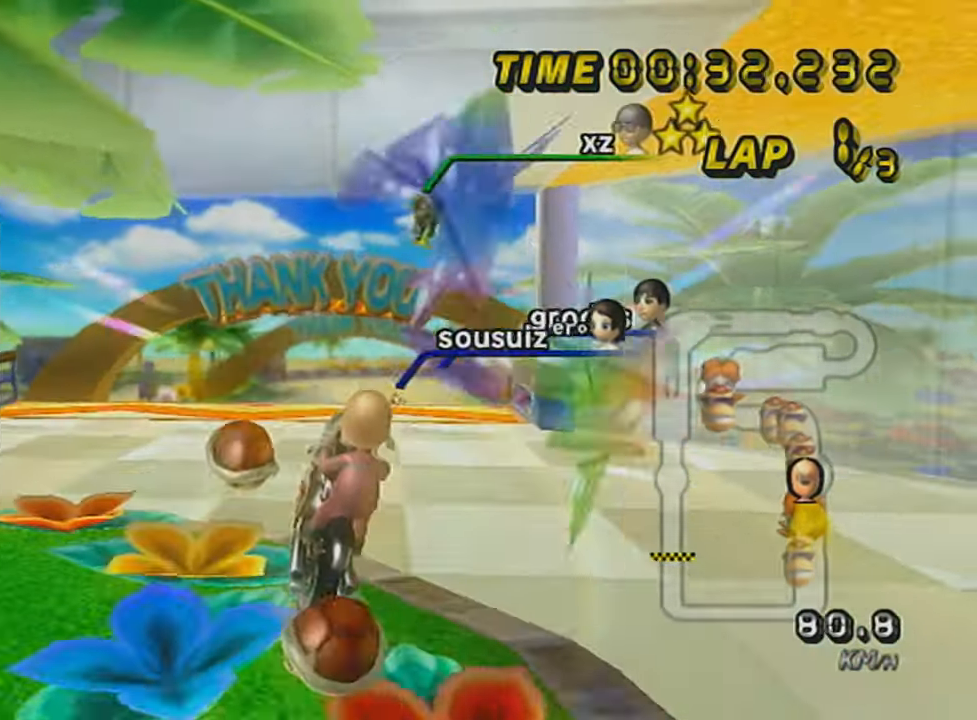
{"buttons": ["A"], "left_stick": "down", "events": []}
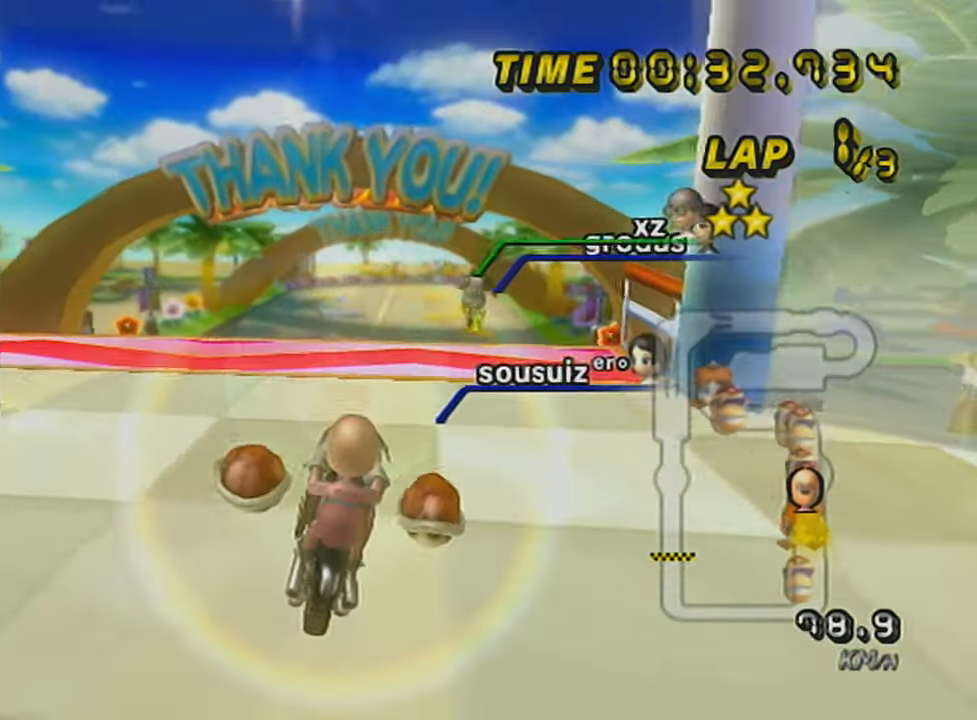
{"buttons": ["A"], "left_stick": "center", "events": [[184, "left_stick", "center"], [251, "DPAD_UP", "down"], [317, "DPAD_UP", "up"], [401, "DPAD_UP", "down"], [501, "DPAD_UP", "up"]]}
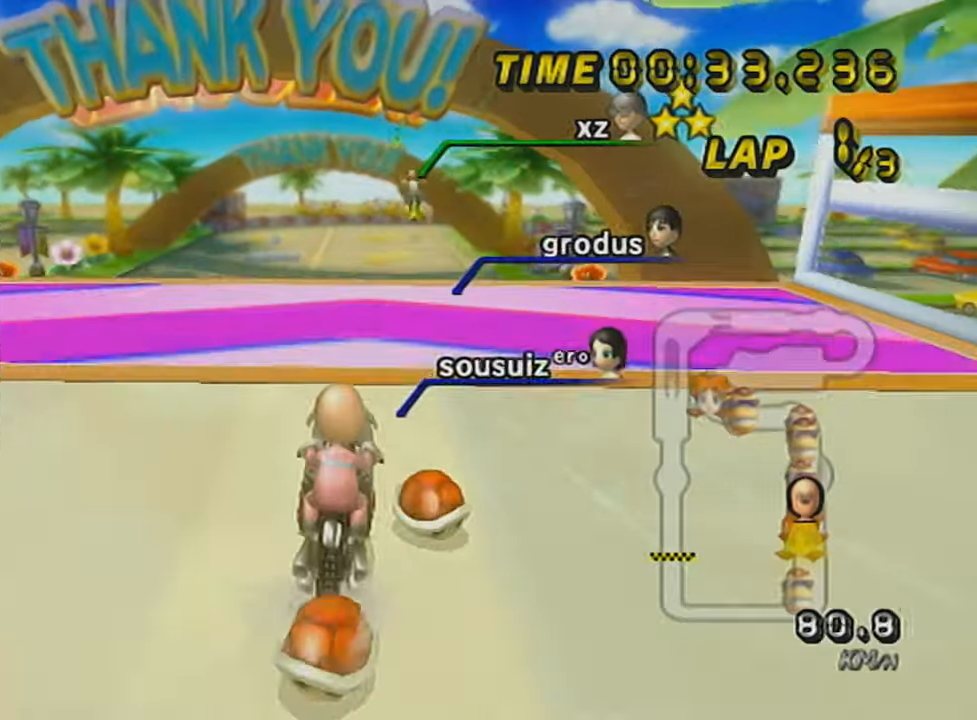
{"buttons": ["A", "L1"], "left_stick": "down-left", "events": [[50, "left_stick", "right"], [200, "left_stick", "center"], [317, "DPAD_UP", "down"], [317, "L1", "down"], [400, "left_stick", "down-left"], [450, "DPAD_UP", "up"]]}
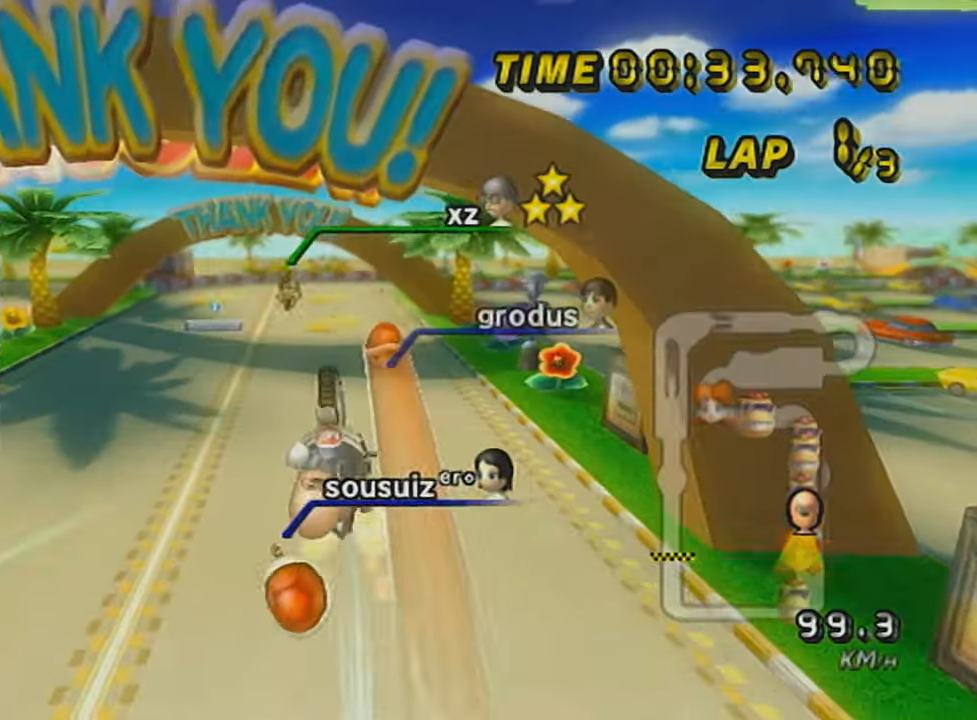
{"buttons": ["A"], "left_stick": "center", "events": [[17, "L1", "up"], [101, "left_stick", "center"], [317, "left_stick", "up"], [451, "left_stick", "center"]]}
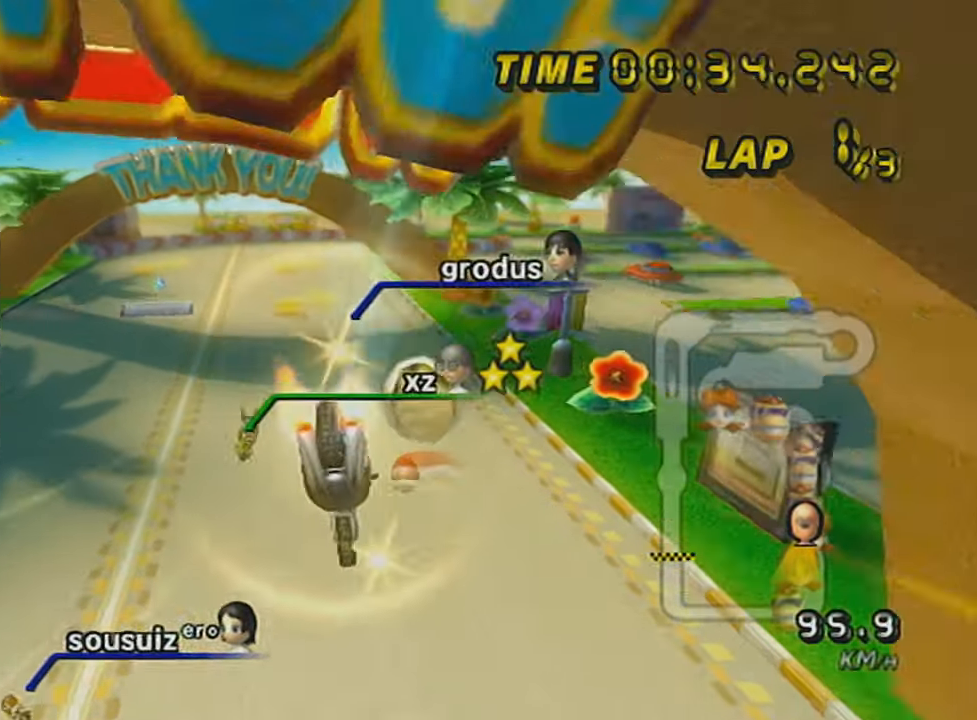
{"buttons": ["A"], "left_stick": "down", "events": [[17, "left_stick", "down"]]}
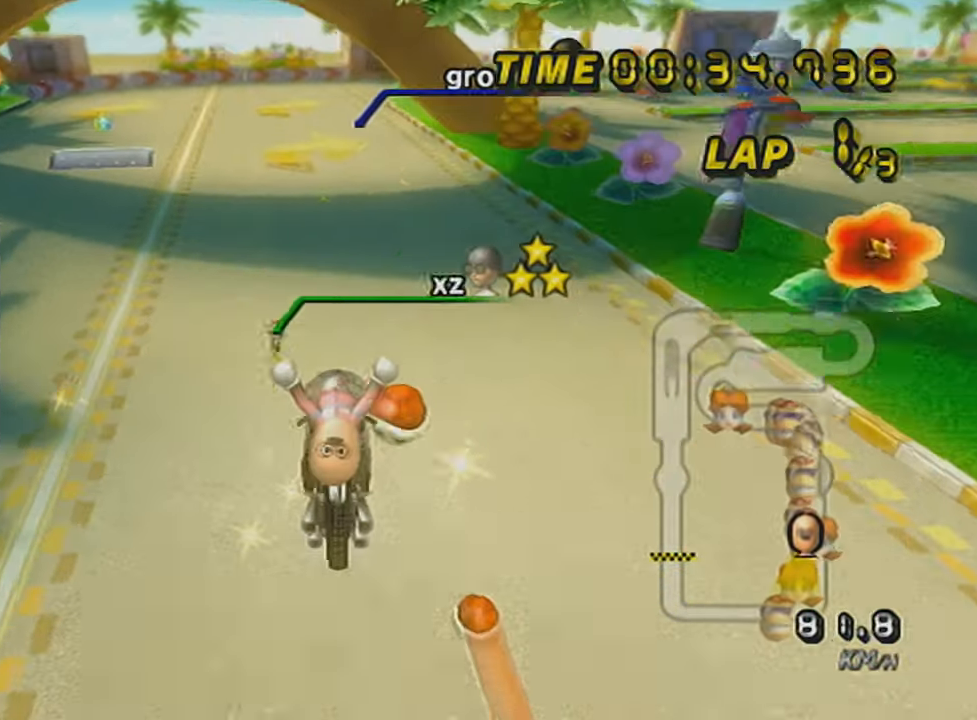
{"buttons": ["A"], "left_stick": "left", "events": [[301, "left_stick", "center"], [351, "DPAD_UP", "down"], [418, "DPAD_UP", "up"], [451, "left_stick", "left"]]}
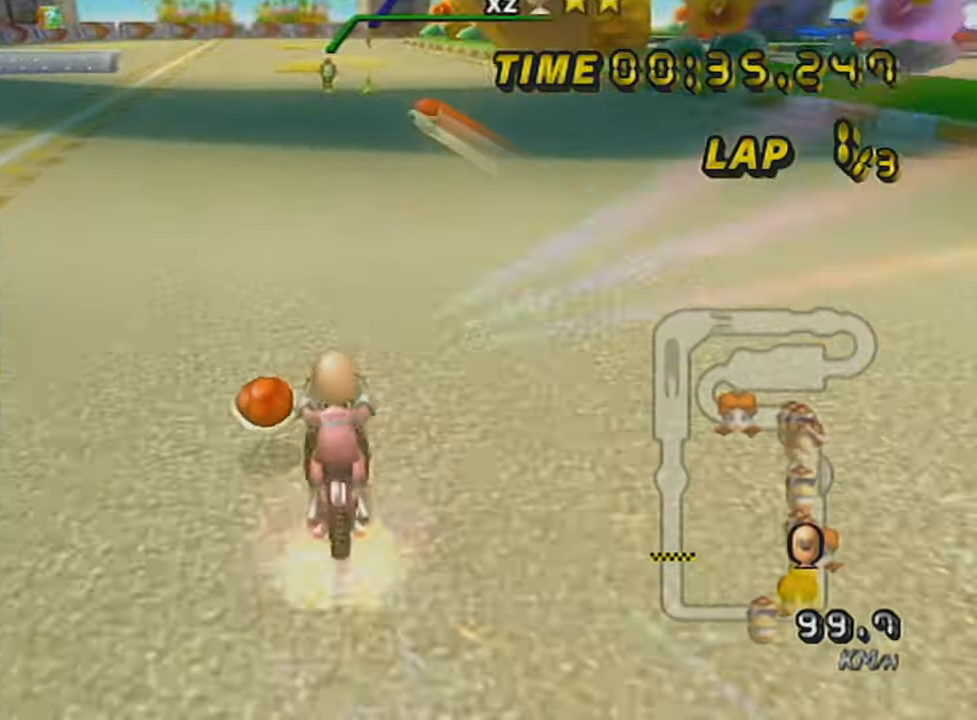
{"buttons": ["A"], "left_stick": "right", "events": [[17, "DPAD_UP", "down"], [67, "DPAD_UP", "up"], [150, "DPAD_UP", "down"], [267, "DPAD_UP", "up"], [300, "left_stick", "right"]]}
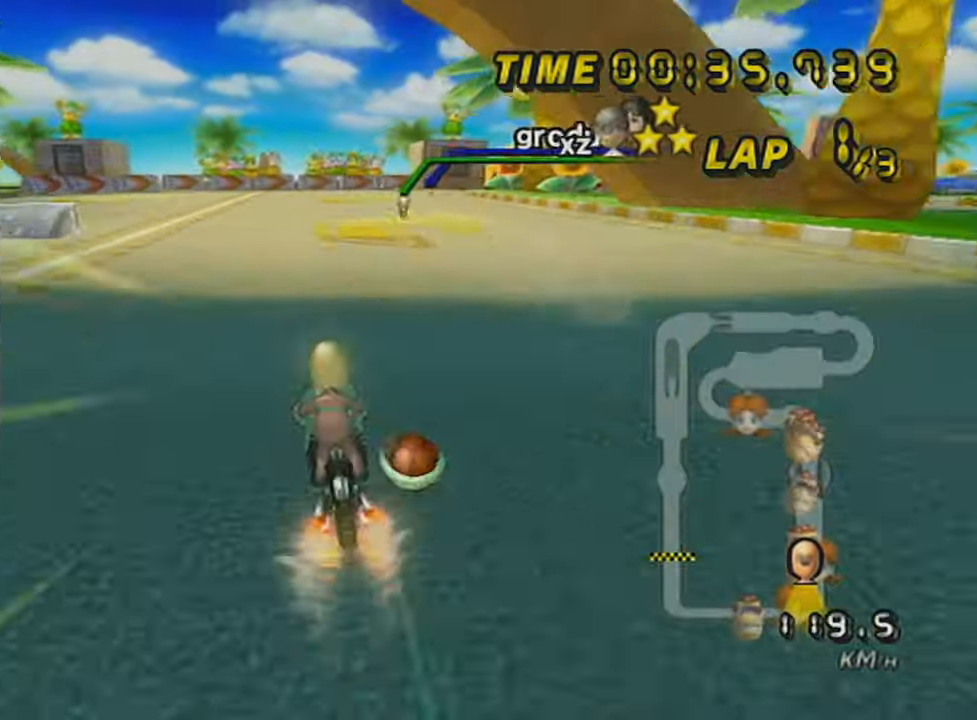
{"buttons": ["A", "DPAD_UP"], "left_stick": "center", "events": [[17, "R1", "down"], [267, "R1", "up"], [267, "left_stick", "center"], [351, "DPAD_UP", "down"], [418, "DPAD_UP", "up"], [501, "DPAD_UP", "down"]]}
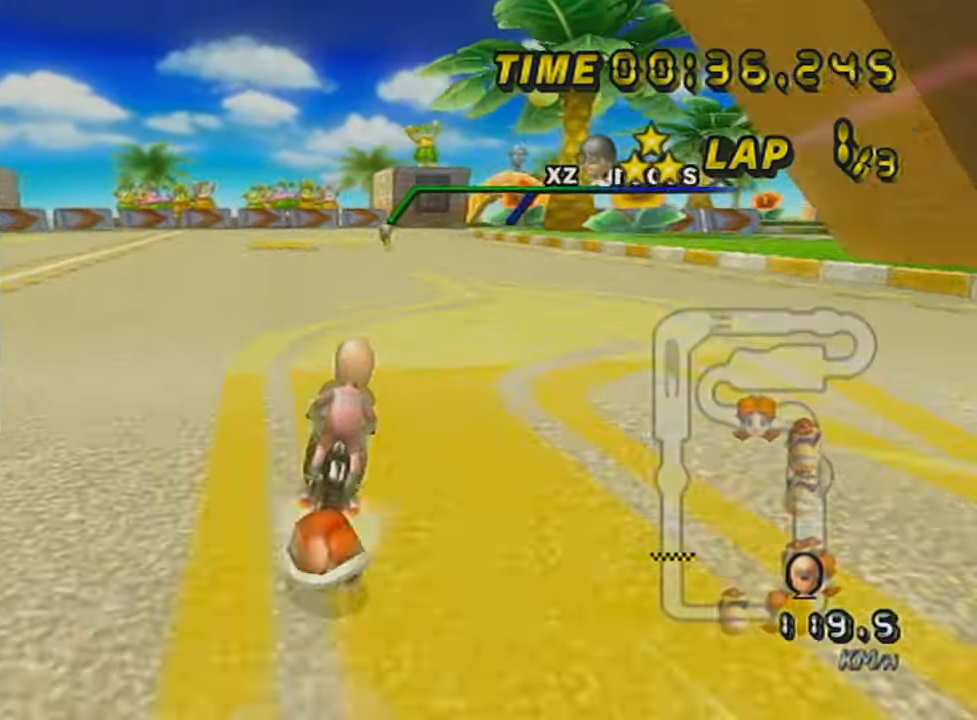
{"buttons": ["A"], "left_stick": "center", "events": [[67, "DPAD_UP", "up"], [167, "DPAD_UP", "down"], [167, "left_stick", "left"], [267, "DPAD_UP", "up"], [284, "left_stick", "center"], [350, "DPAD_UP", "down"], [450, "DPAD_UP", "up"]]}
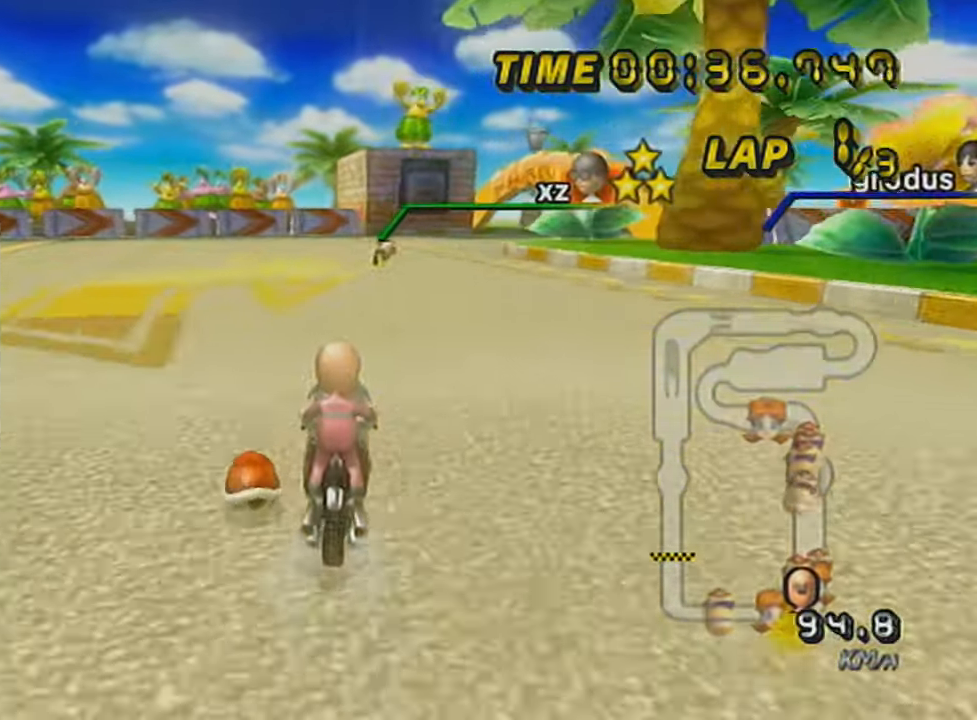
{"buttons": ["A", "R1"], "left_stick": "right", "events": [[201, "R1", "down"], [451, "left_stick", "right"]]}
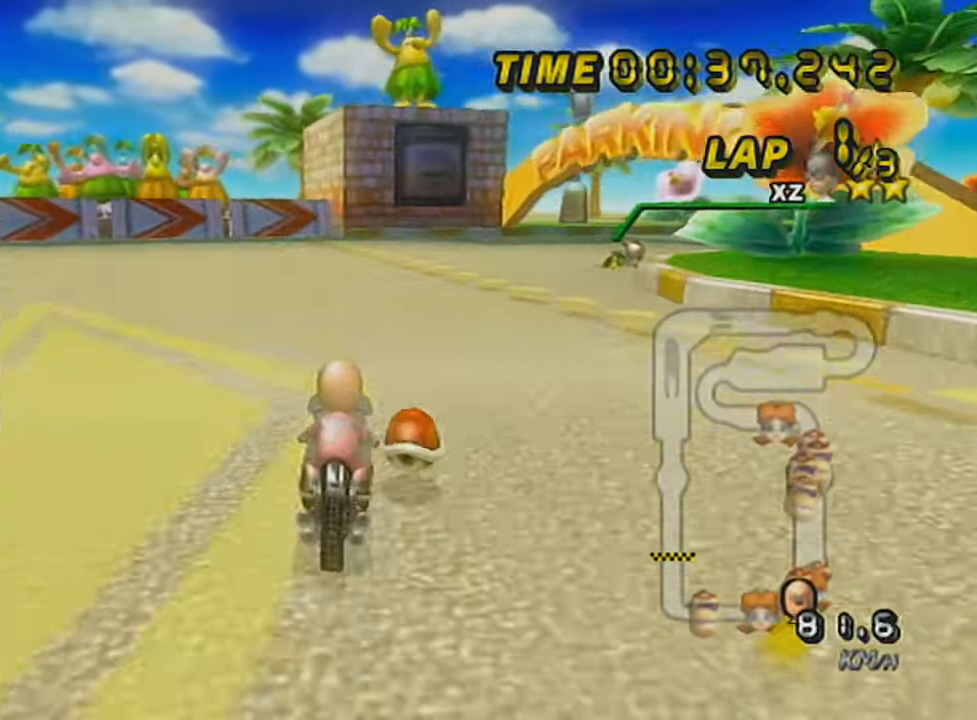
{"buttons": ["A", "R1"], "left_stick": "right", "events": [[284, "X", "down"], [450, "X", "up"]]}
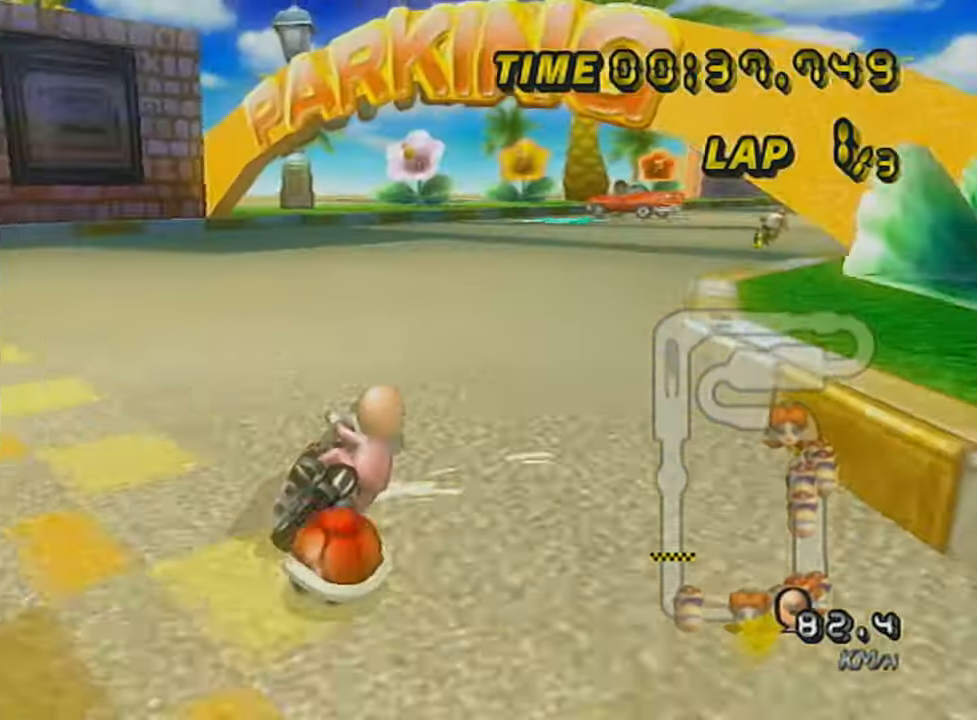
{"buttons": ["A"], "left_stick": "center", "events": [[167, "left_stick", "up-right"], [484, "R1", "up"], [484, "left_stick", "center"]]}
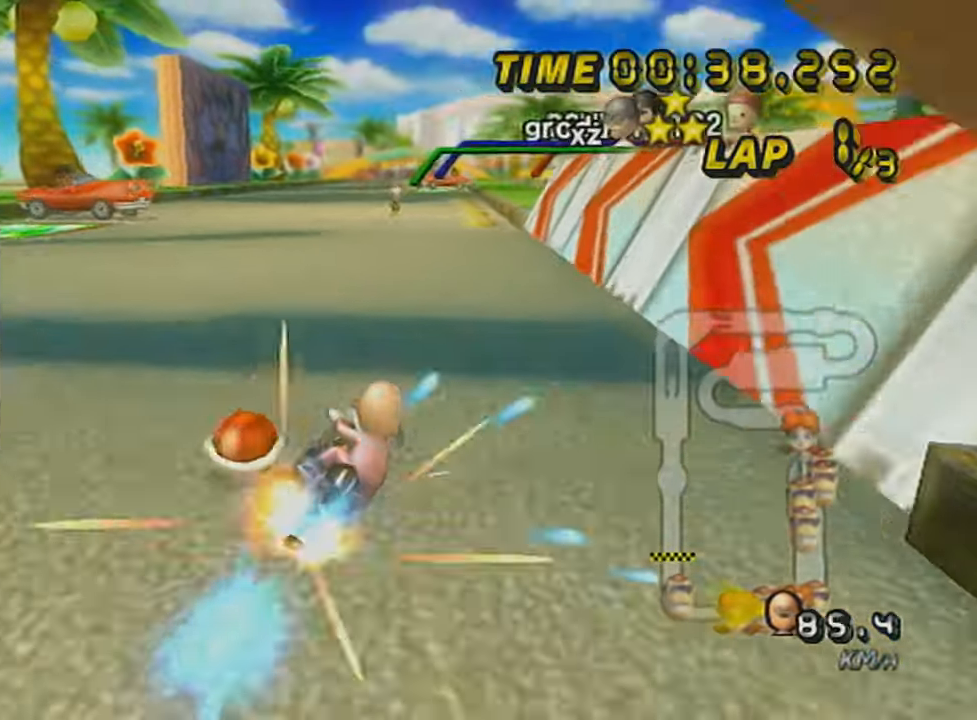
{"buttons": ["A", "X"], "left_stick": "center", "events": [[33, "left_stick", "left"], [167, "DPAD_UP", "down"], [250, "X", "down"], [284, "DPAD_UP", "up"], [384, "DPAD_UP", "down"], [450, "DPAD_UP", "up"], [484, "left_stick", "center"]]}
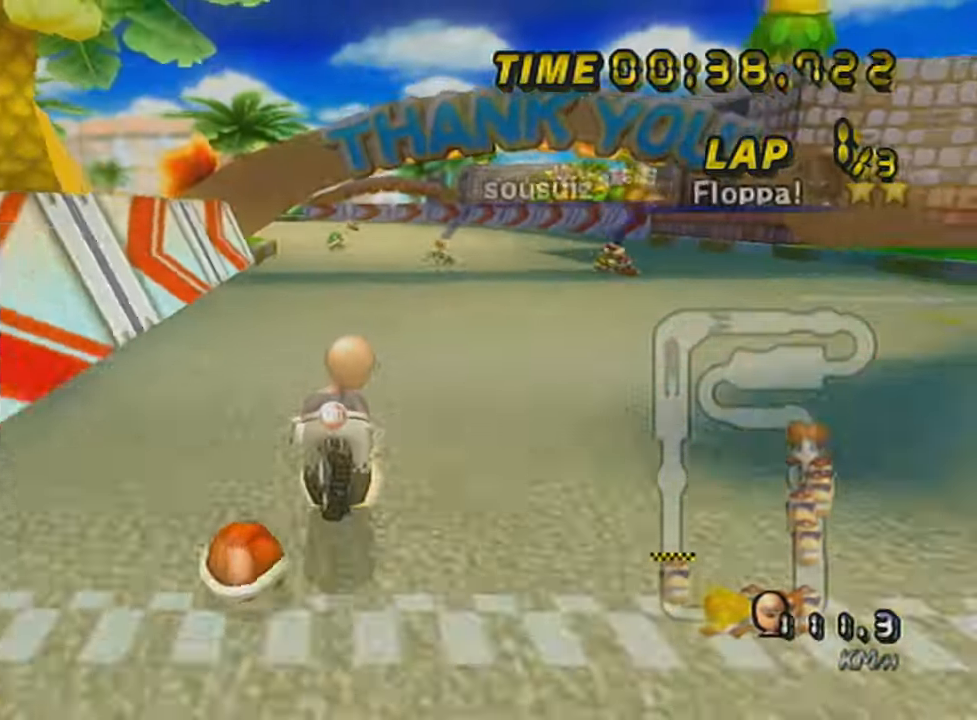
{"buttons": ["A"], "left_stick": "center", "events": [[67, "DPAD_UP", "down"], [134, "X", "up"], [167, "DPAD_UP", "up"], [251, "DPAD_UP", "down"], [351, "DPAD_UP", "up"], [418, "DPAD_UP", "down"], [484, "DPAD_UP", "up"]]}